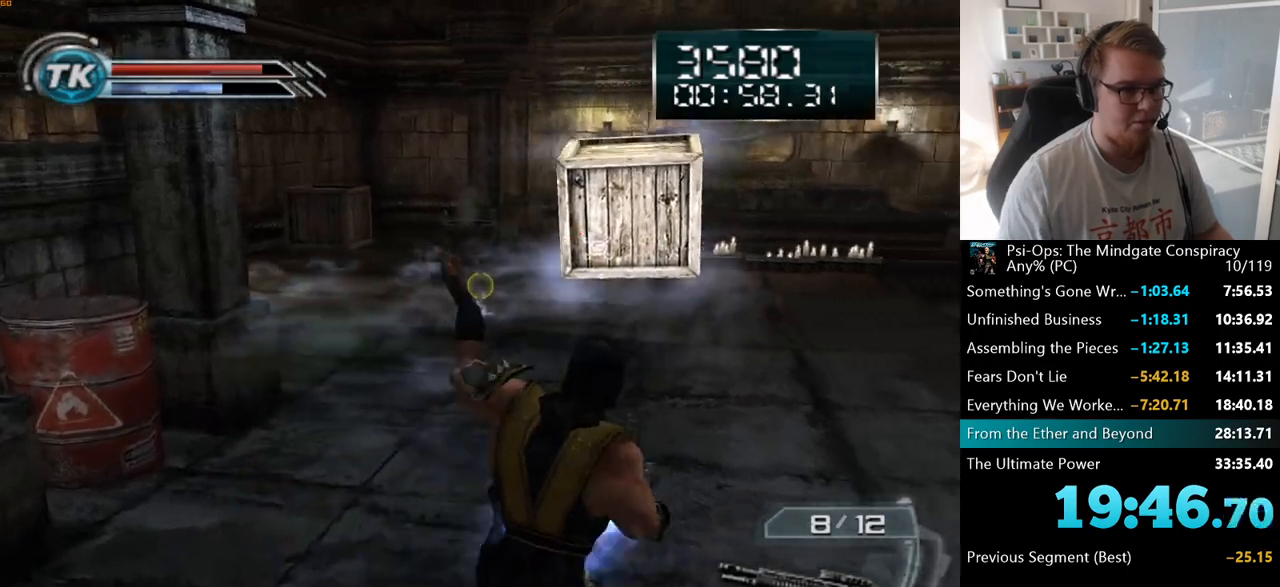
Gameplay with keyboard and mouse; each line is a JSON object with the keys and mouse buttons held at the frame after it. "events" lists presses ("down") and releases ("up") of "a", "ctrl", "d", "e", "f", "q", "r", "s", "shift", "space", "tab", "w", "mouse_left", "mouse_wheel", "mouse_right", "mouse_mb4" and "mouse_mb5" between this image and that frame as [ms after this image, input, new state], when the widget could be followed in between. "mouse_left", "mouse_wheel", "mouse_right", "mouse_mb4", "mouse_mb5" = the "left", "wheel", "right", "mb4", "mb5" buttons of the "mouse" list. No other keys are recorded. "wheel" means that the mouse wheel is clicked or scrolled. Mouse movement is not recorded.
{"keys": ["w"], "mouse": ["right"], "events": [[50, "d", "up"]]}
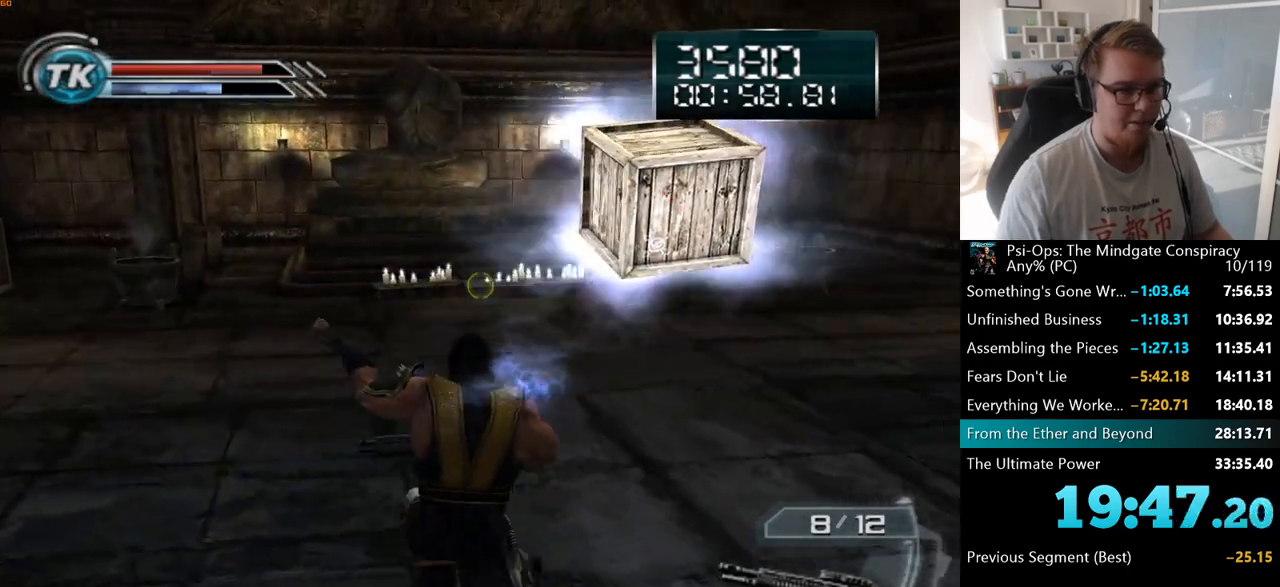
{"keys": ["w"], "mouse": ["right"], "events": []}
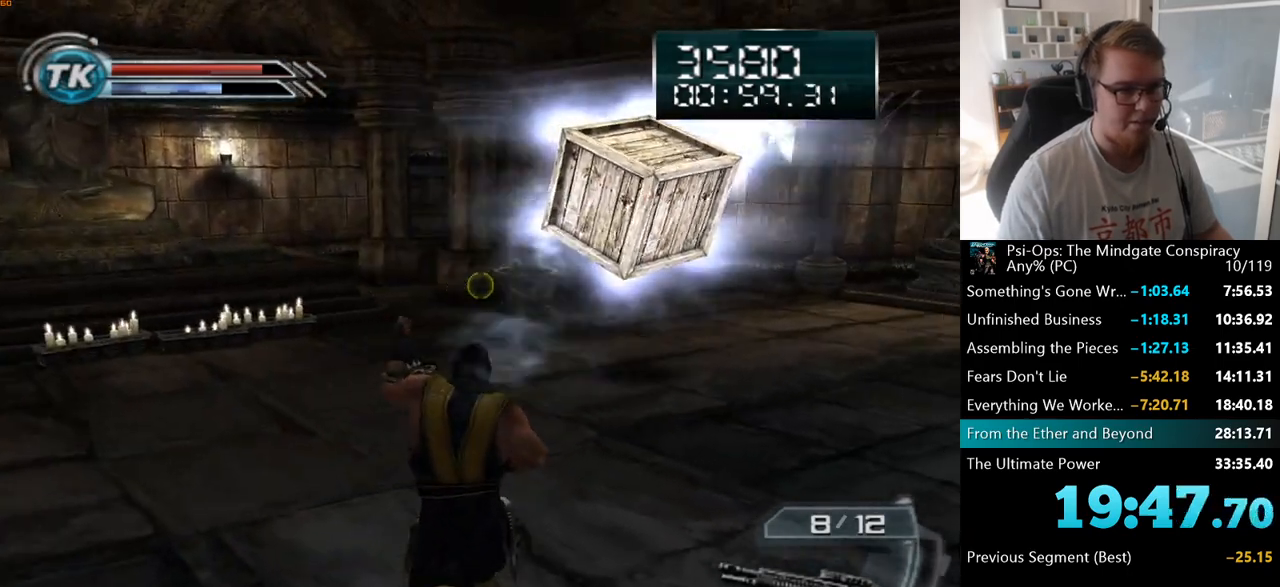
{"keys": ["w"], "mouse": ["right"], "events": []}
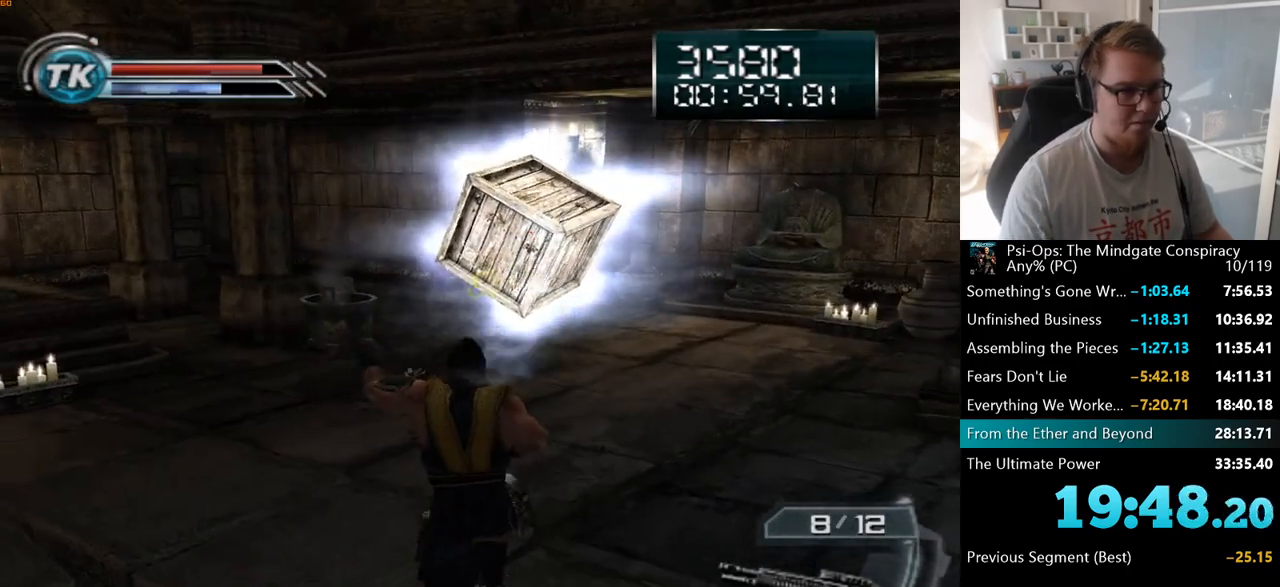
{"keys": [], "mouse": [], "events": [[150, "w", "up"], [433, "mouse_right", "up"]]}
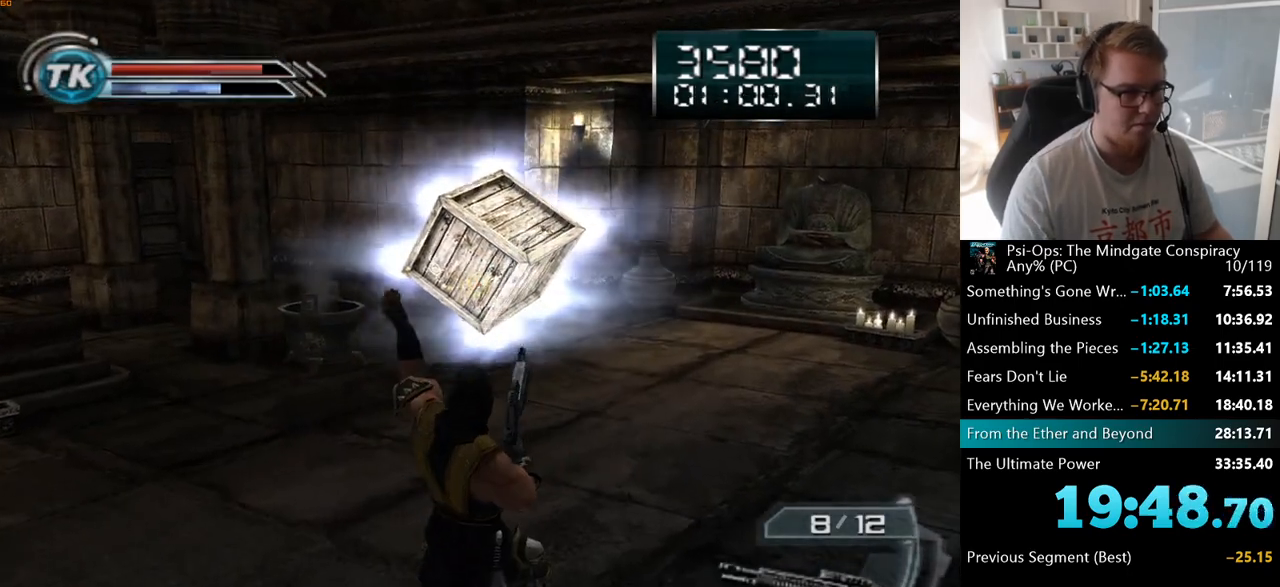
{"keys": ["a"], "mouse": [], "events": [[367, "a", "down"]]}
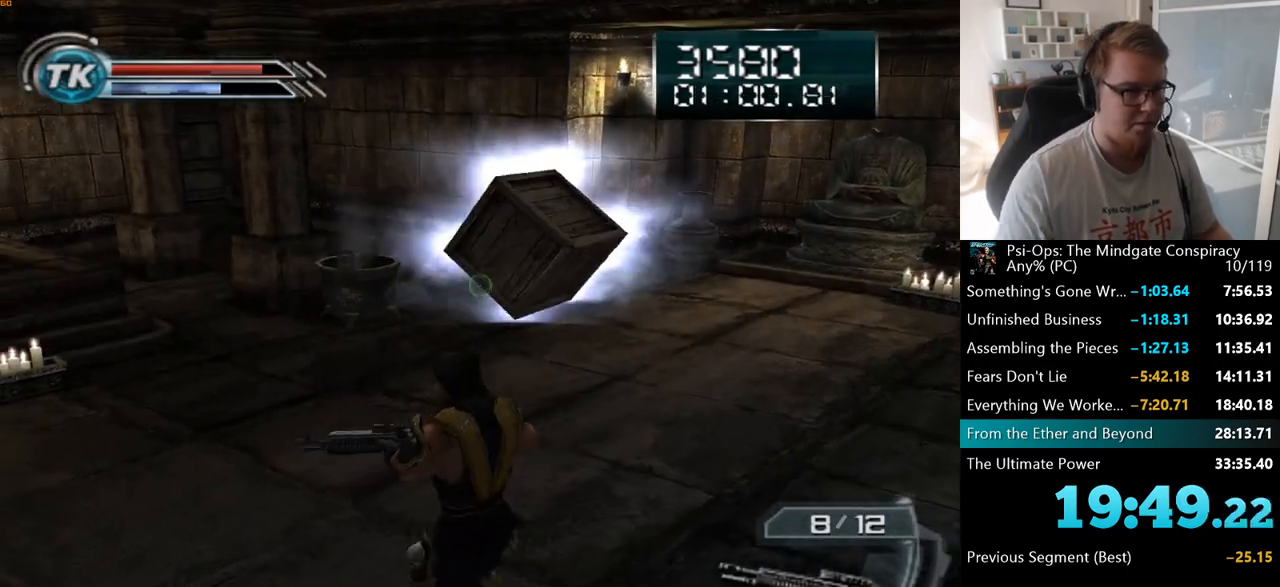
{"keys": ["a", "w"], "mouse": [], "events": [[150, "s", "down"], [350, "s", "up"], [500, "w", "down"]]}
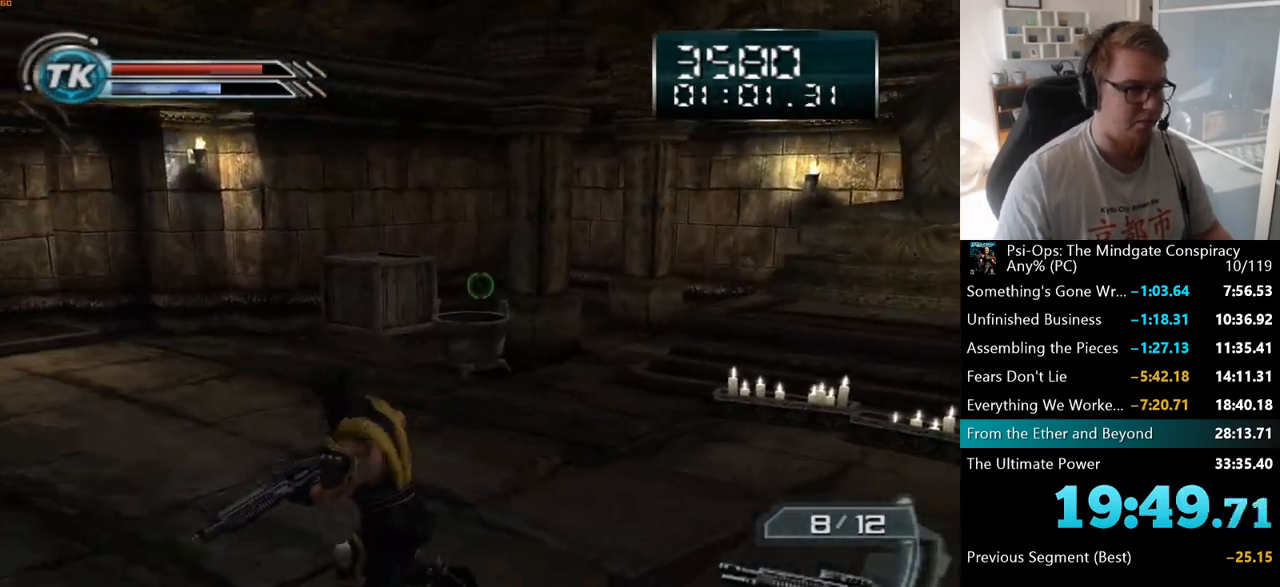
{"keys": [], "mouse": ["right"], "events": [[50, "a", "up"], [150, "w", "up"], [267, "mouse_right", "down"]]}
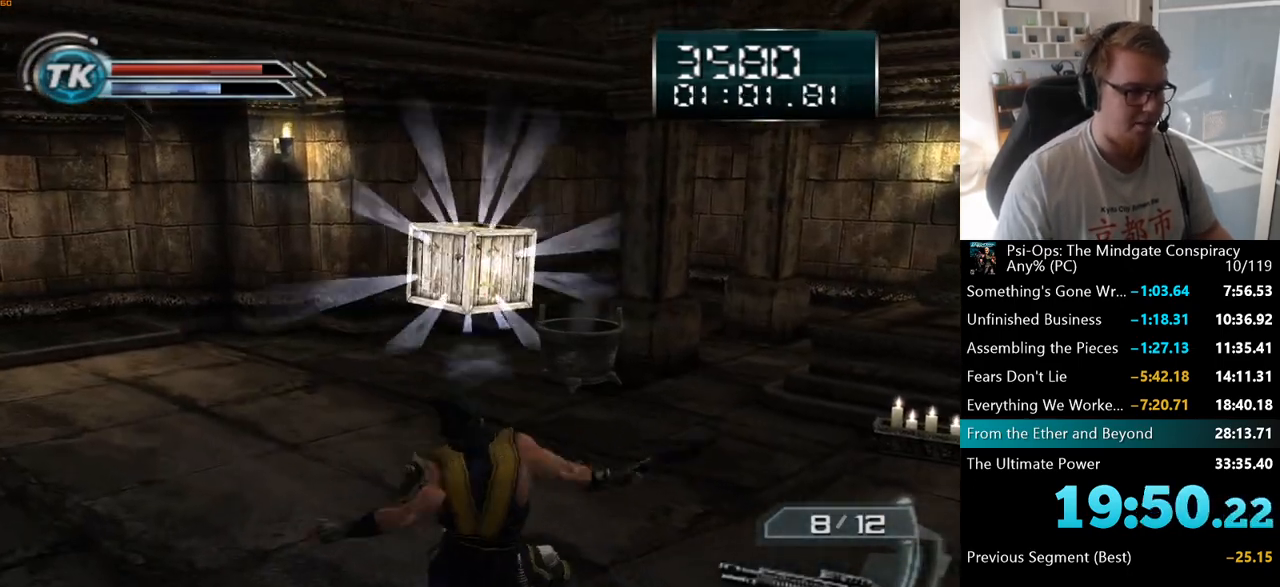
{"keys": ["a", "s"], "mouse": ["right"], "events": [[67, "s", "down"], [150, "a", "down"]]}
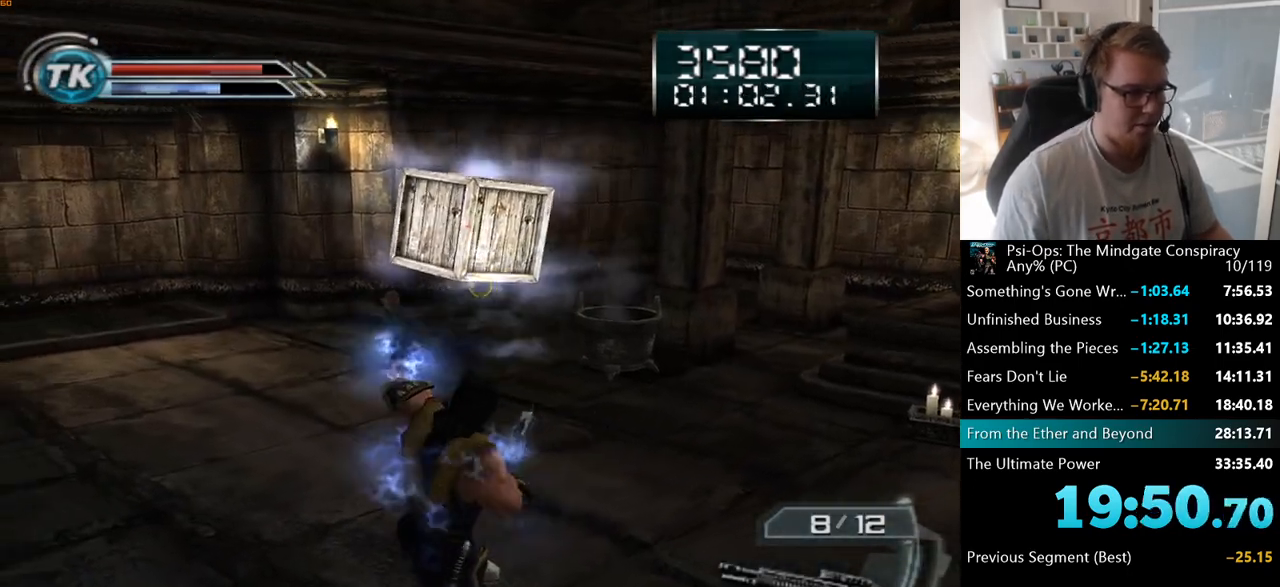
{"keys": [], "mouse": ["right"], "events": [[50, "s", "up"], [183, "a", "up"]]}
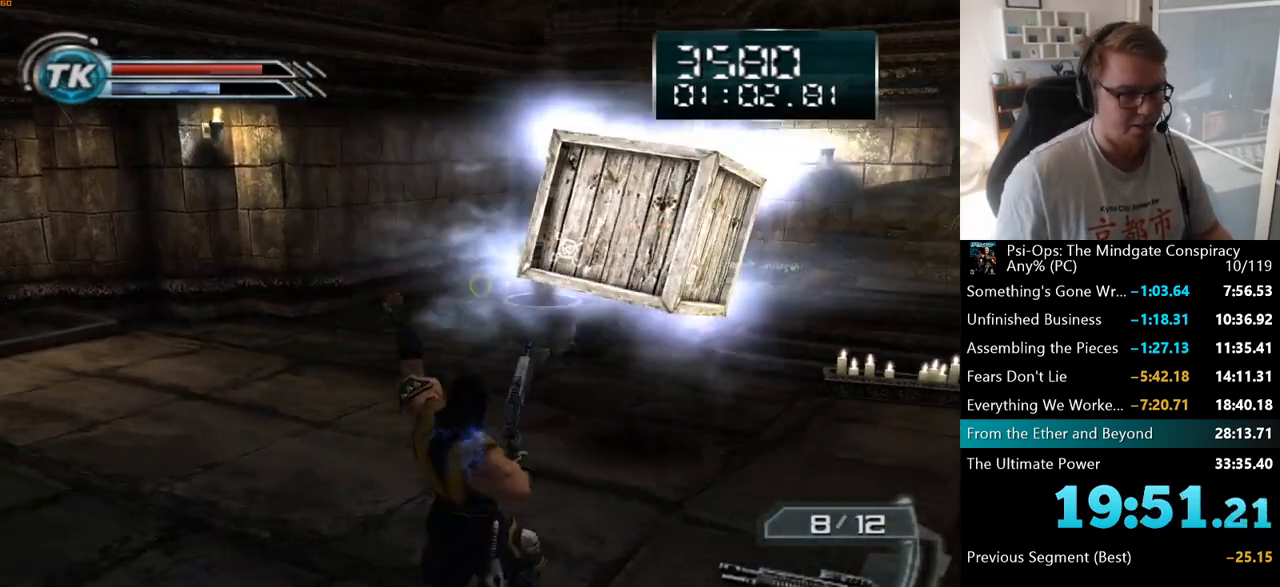
{"keys": ["w"], "mouse": ["right"], "events": [[283, "w", "down"]]}
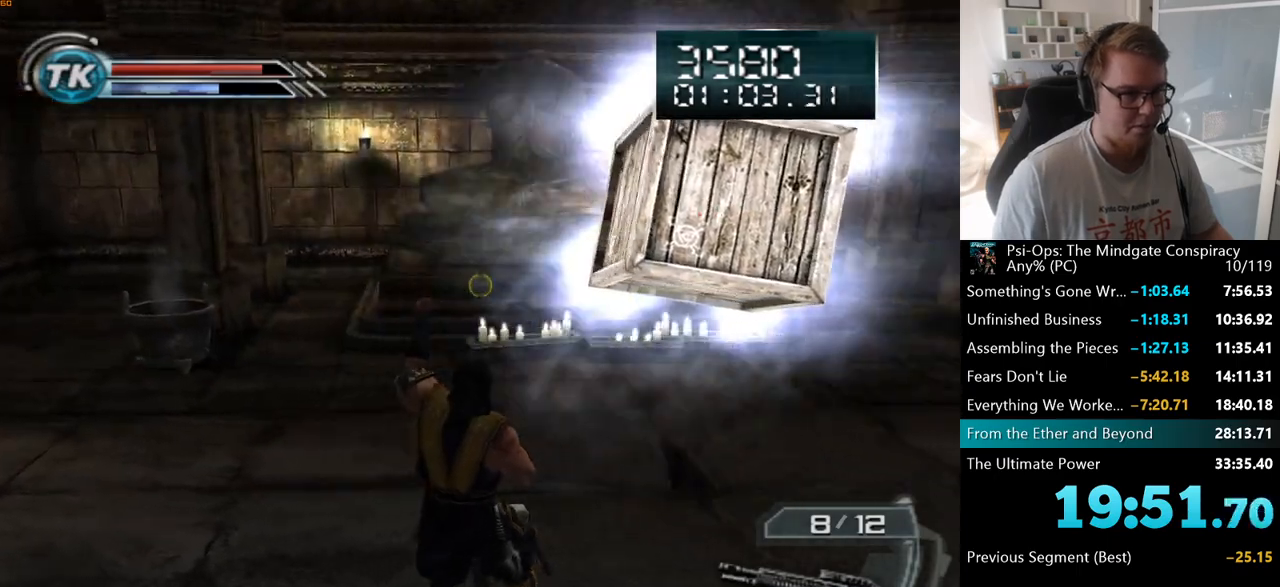
{"keys": ["w"], "mouse": ["right"], "events": [[83, "w", "up"], [333, "w", "down"]]}
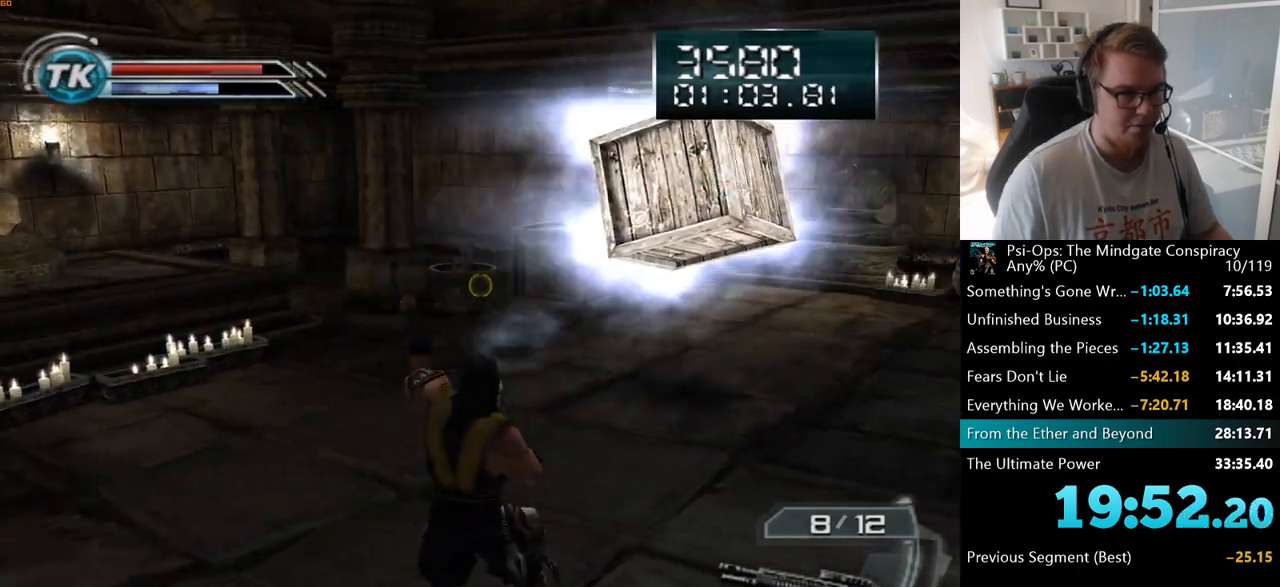
{"keys": ["w"], "mouse": ["right"], "events": []}
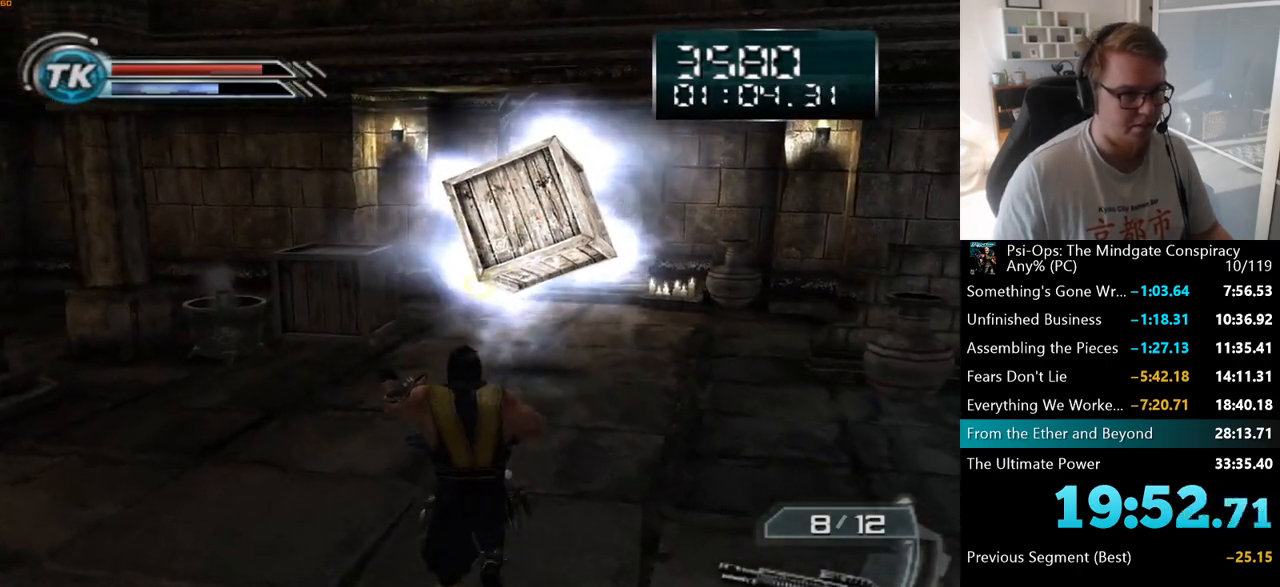
{"keys": [], "mouse": ["right"], "events": [[333, "w", "up"]]}
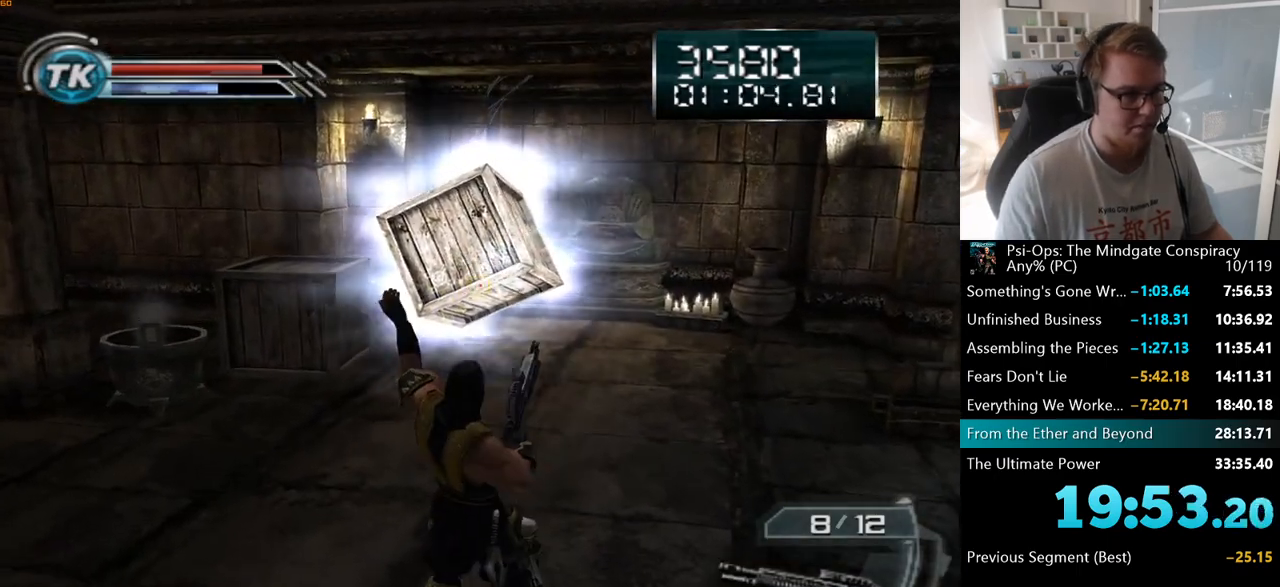
{"keys": ["d", "s"], "mouse": [], "events": [[33, "mouse_right", "up"], [283, "s", "down"], [467, "d", "down"]]}
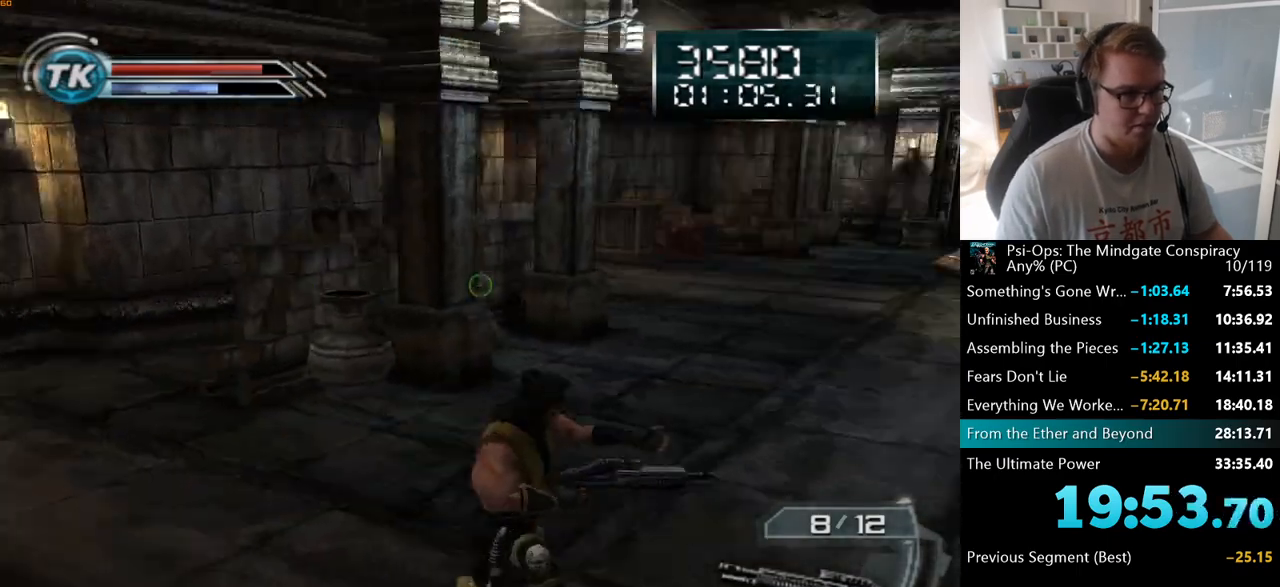
{"keys": ["w"], "mouse": [], "events": [[67, "s", "up"], [183, "w", "down"], [417, "d", "up"]]}
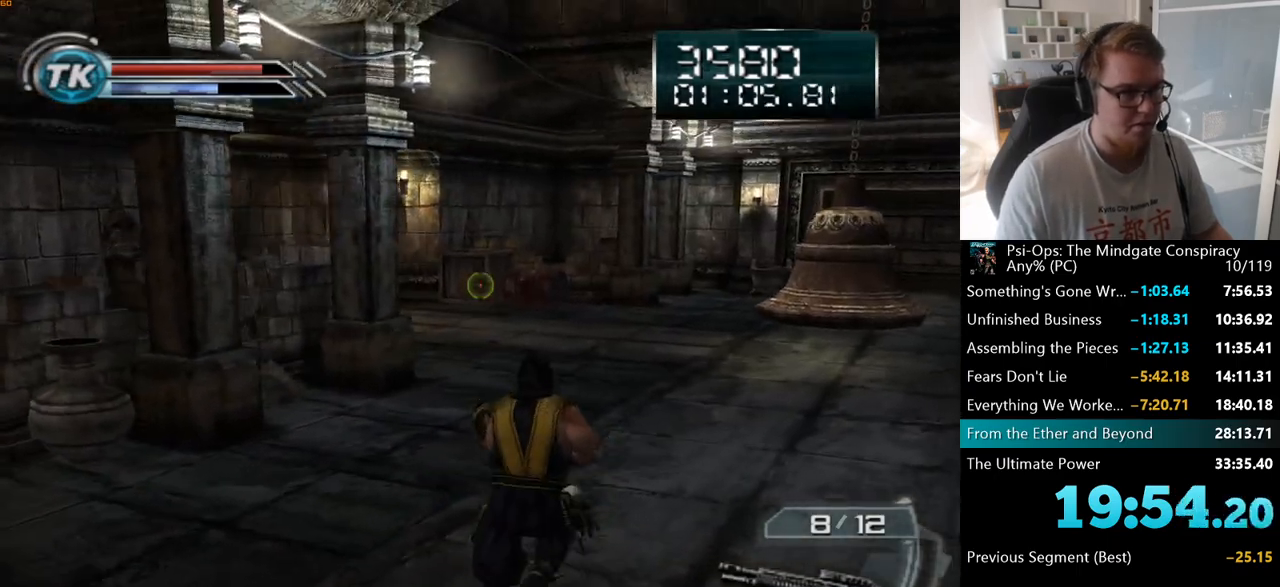
{"keys": [], "mouse": ["right"], "events": [[67, "w", "up"], [133, "mouse_right", "down"]]}
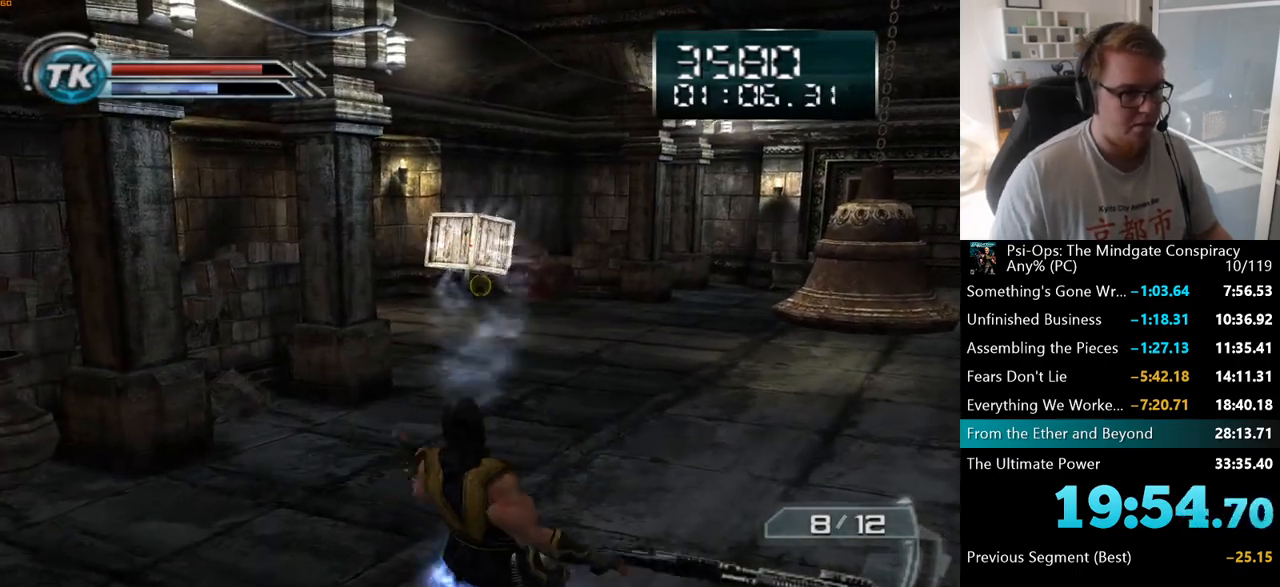
{"keys": ["s"], "mouse": ["right"], "events": [[67, "s", "down"]]}
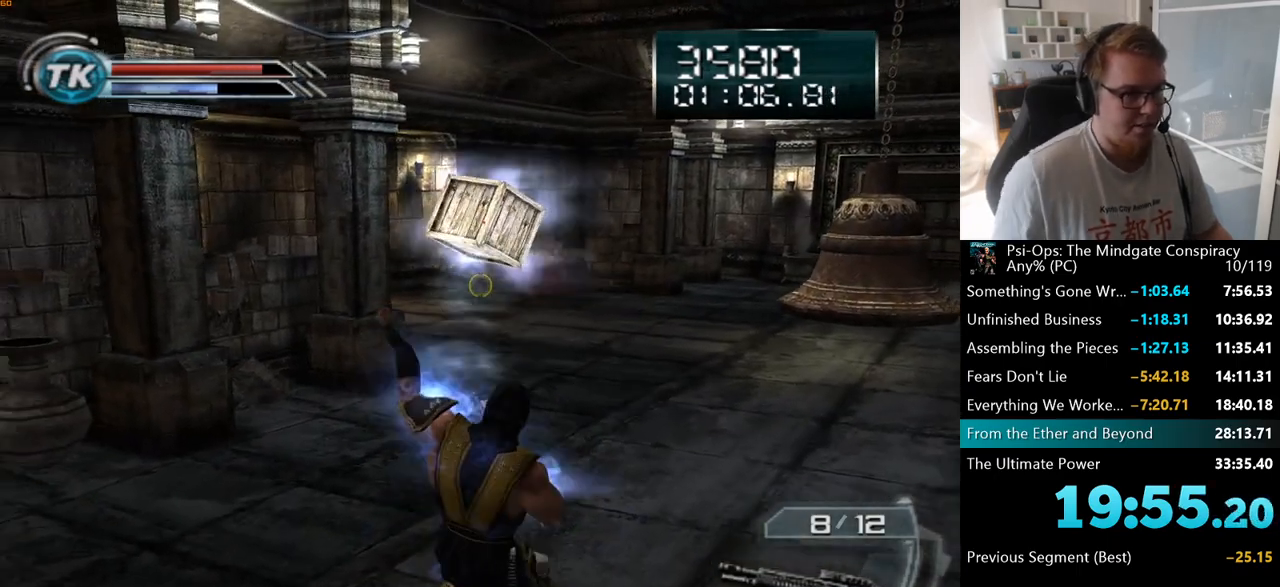
{"keys": ["s"], "mouse": ["right"], "events": []}
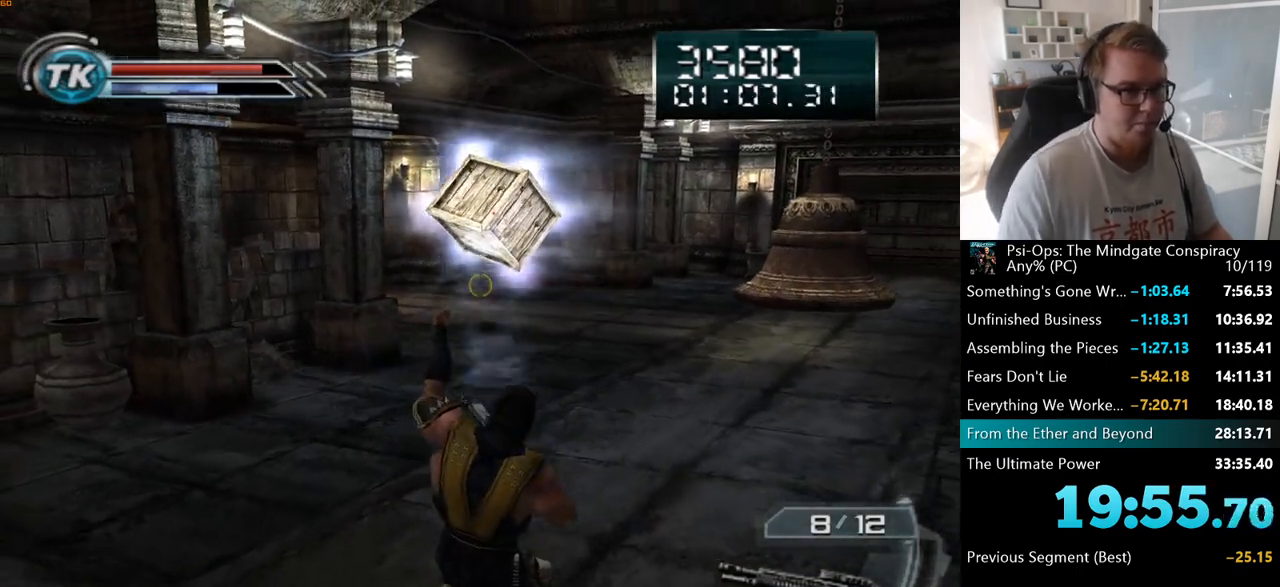
{"keys": ["s"], "mouse": ["right"], "events": []}
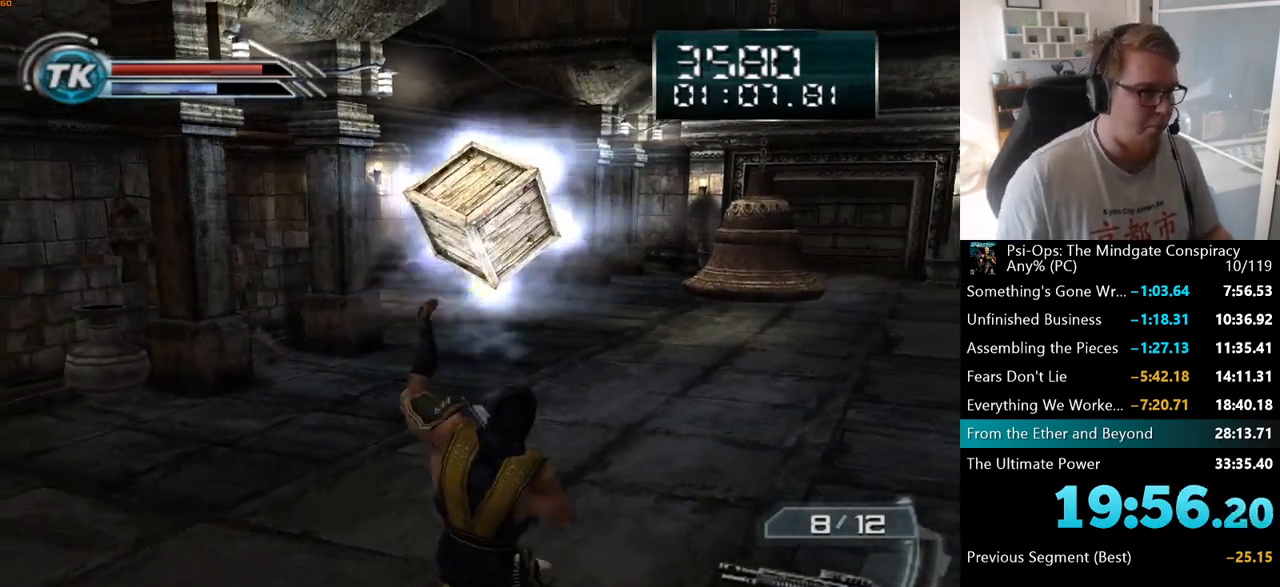
{"keys": ["a"], "mouse": ["right"], "events": [[367, "a", "down"], [467, "s", "up"]]}
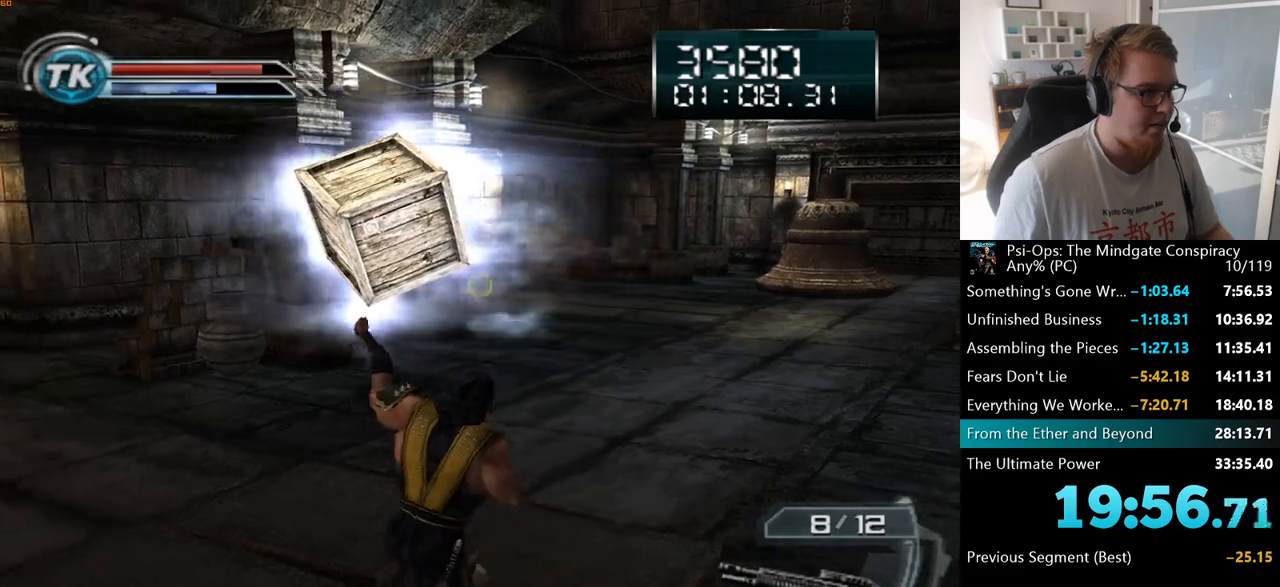
{"keys": ["a"], "mouse": ["right"], "events": []}
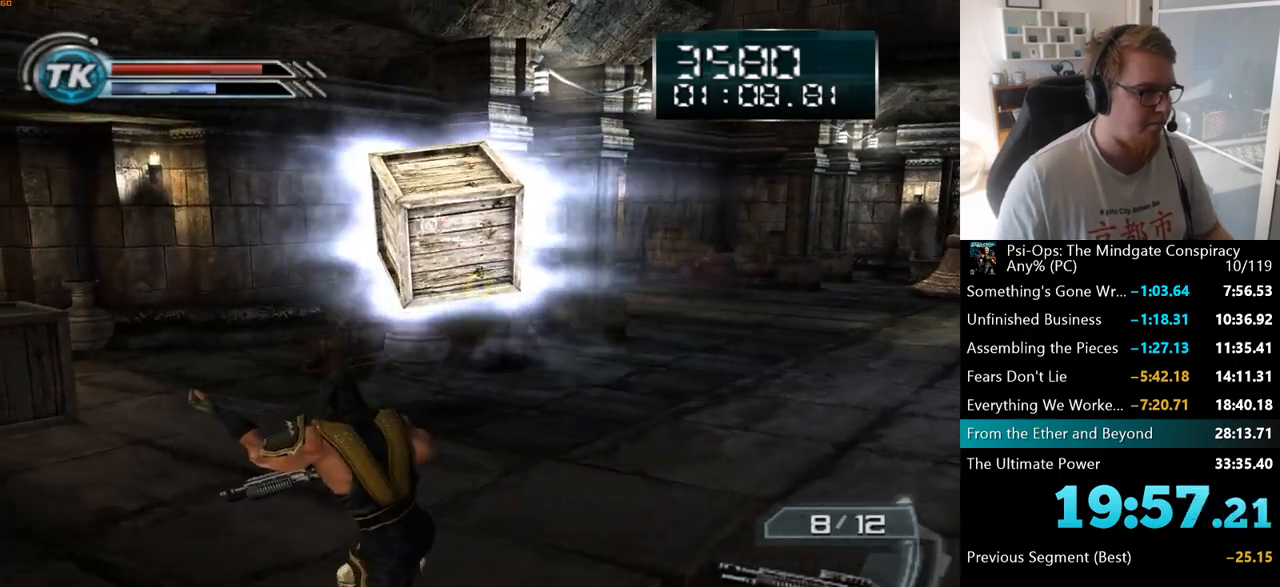
{"keys": ["a", "w"], "mouse": ["right"], "events": [[183, "w", "down"]]}
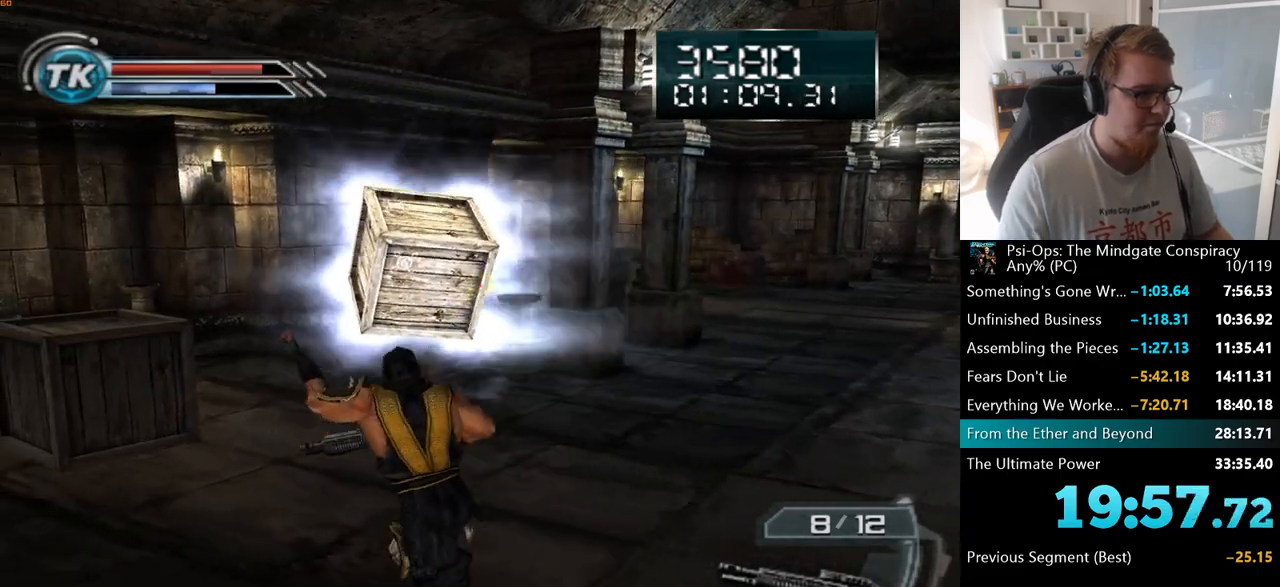
{"keys": [], "mouse": ["right"], "events": [[200, "a", "up"], [200, "w", "up"]]}
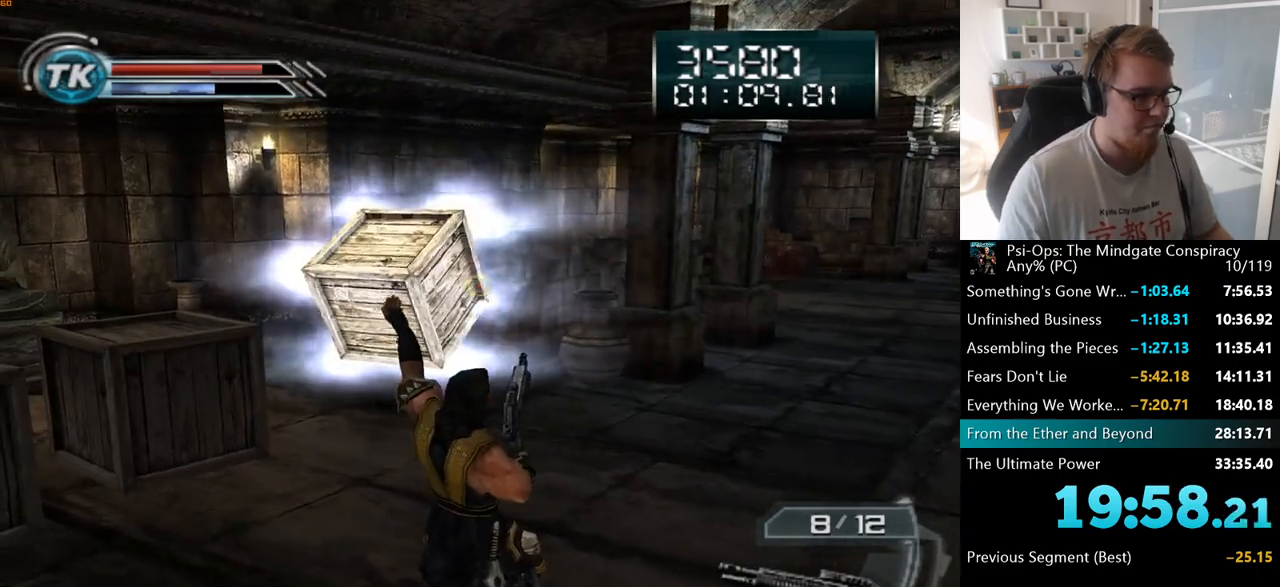
{"keys": [], "mouse": [], "events": [[400, "mouse_right", "up"]]}
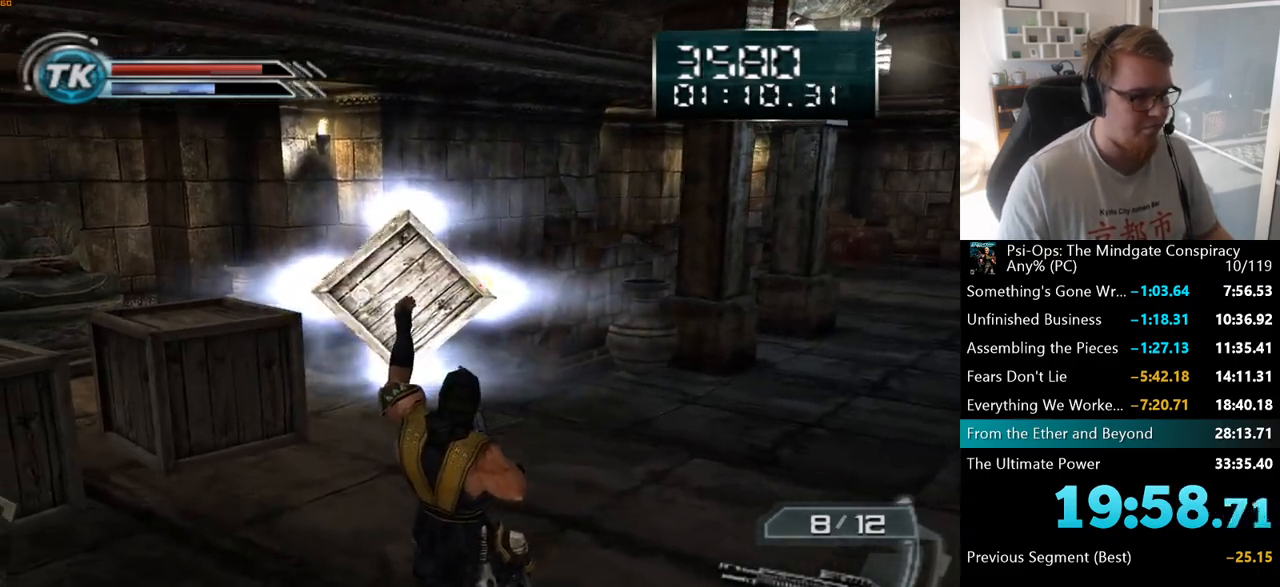
{"keys": ["w"], "mouse": [], "events": [[250, "d", "down"], [417, "w", "down"], [450, "d", "up"]]}
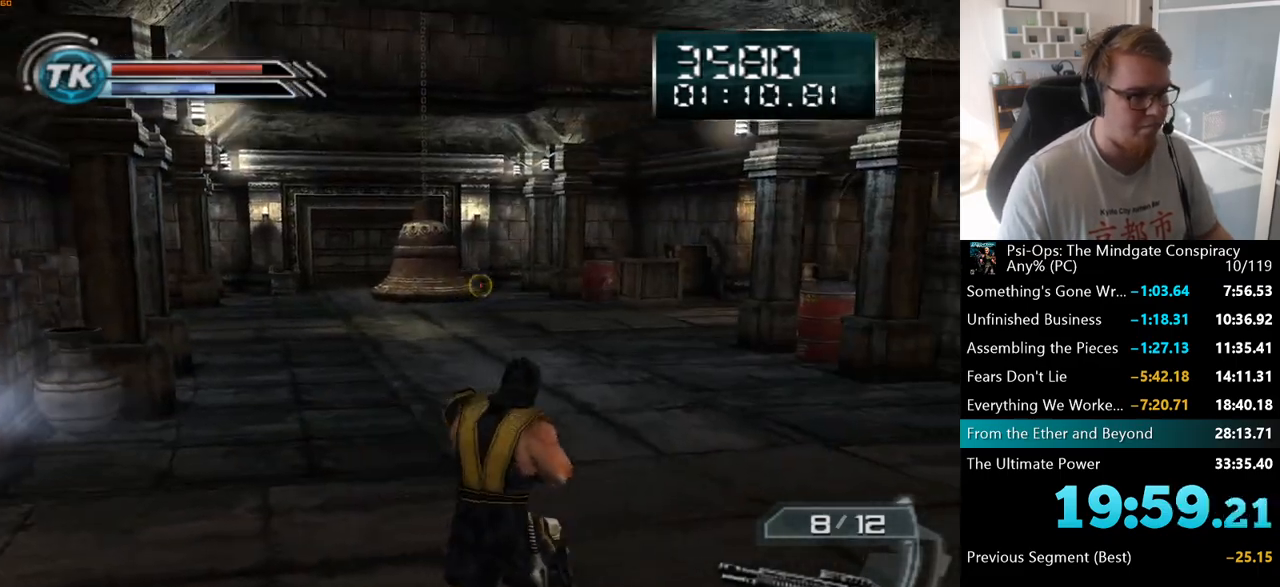
{"keys": [], "mouse": ["right"], "events": [[83, "w", "up"], [133, "w", "down"], [333, "w", "up"], [400, "mouse_right", "down"]]}
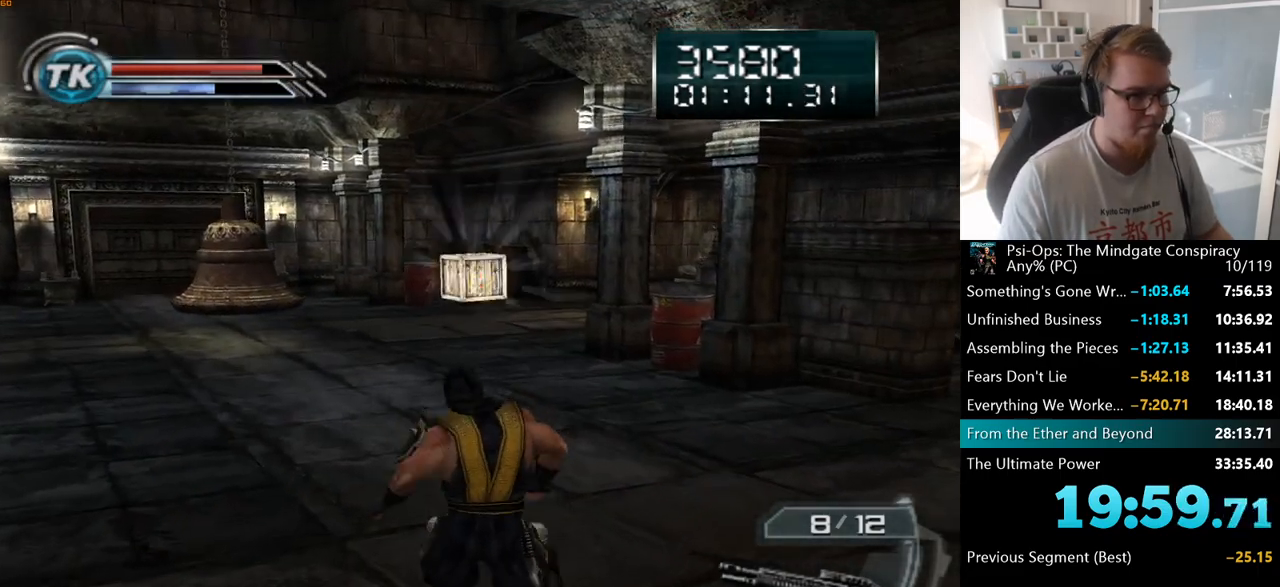
{"keys": ["s"], "mouse": ["right"], "events": [[167, "s", "down"]]}
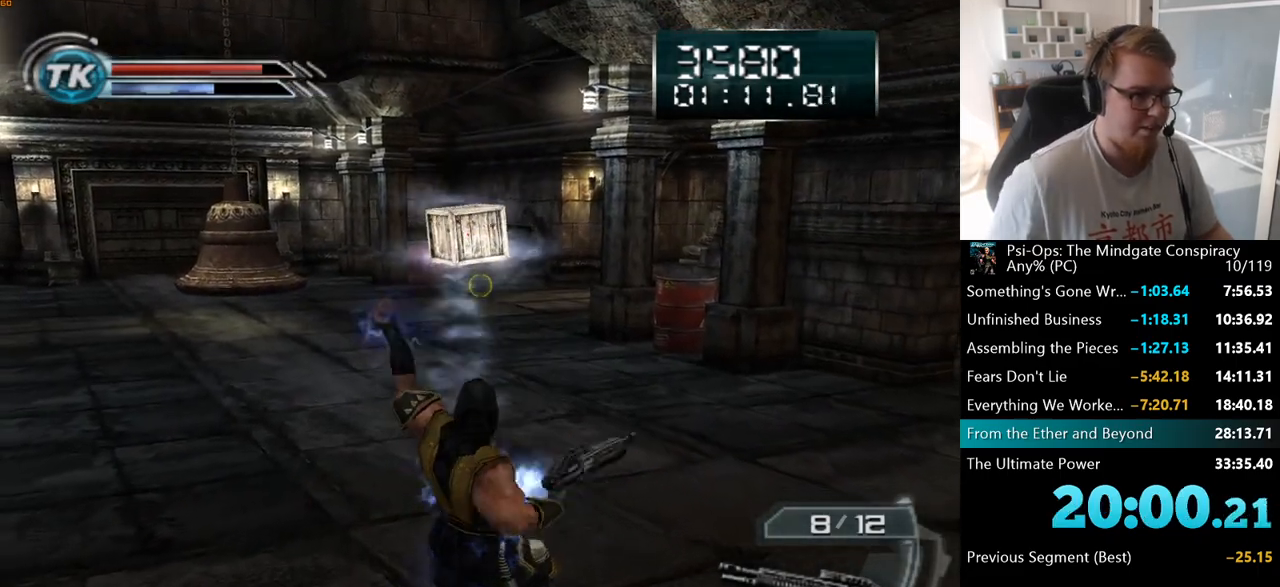
{"keys": ["s"], "mouse": ["right"], "events": [[217, "d", "down"], [350, "d", "up"]]}
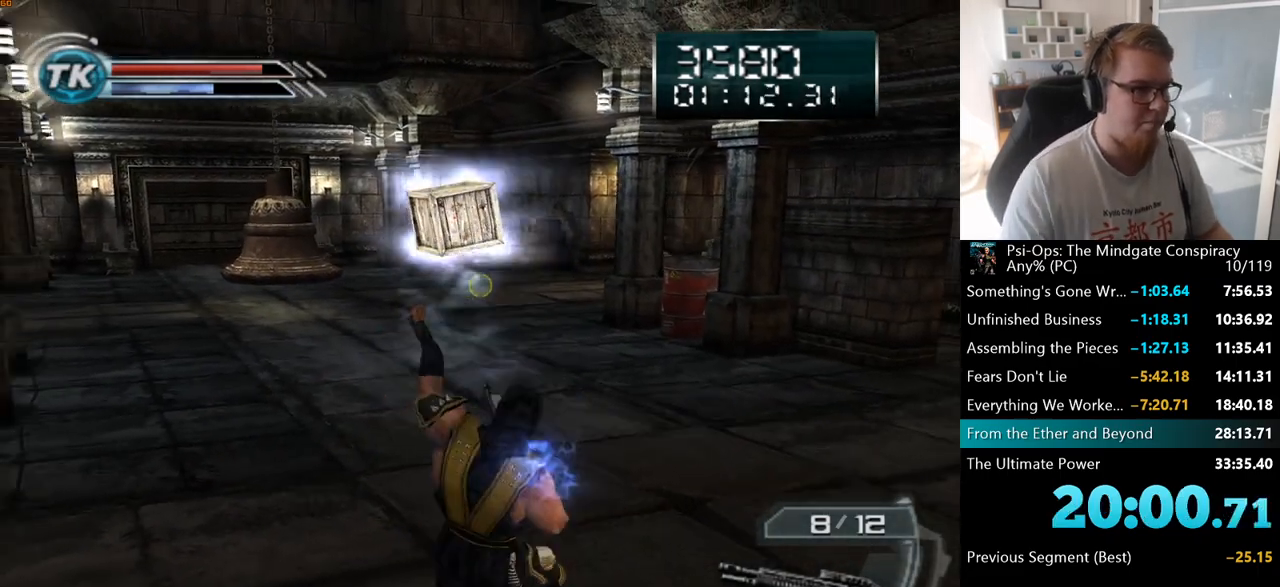
{"keys": ["d", "s"], "mouse": ["right"], "events": [[50, "s", "up"], [350, "s", "down"], [367, "d", "down"]]}
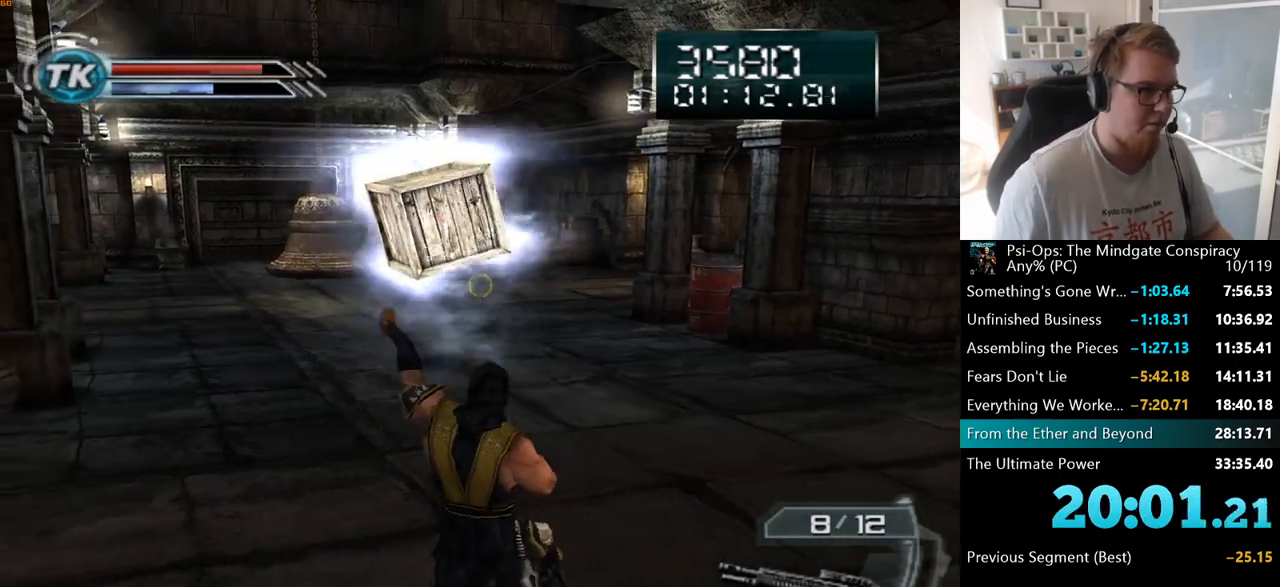
{"keys": [], "mouse": ["right"], "events": [[133, "d", "up"], [383, "s", "up"]]}